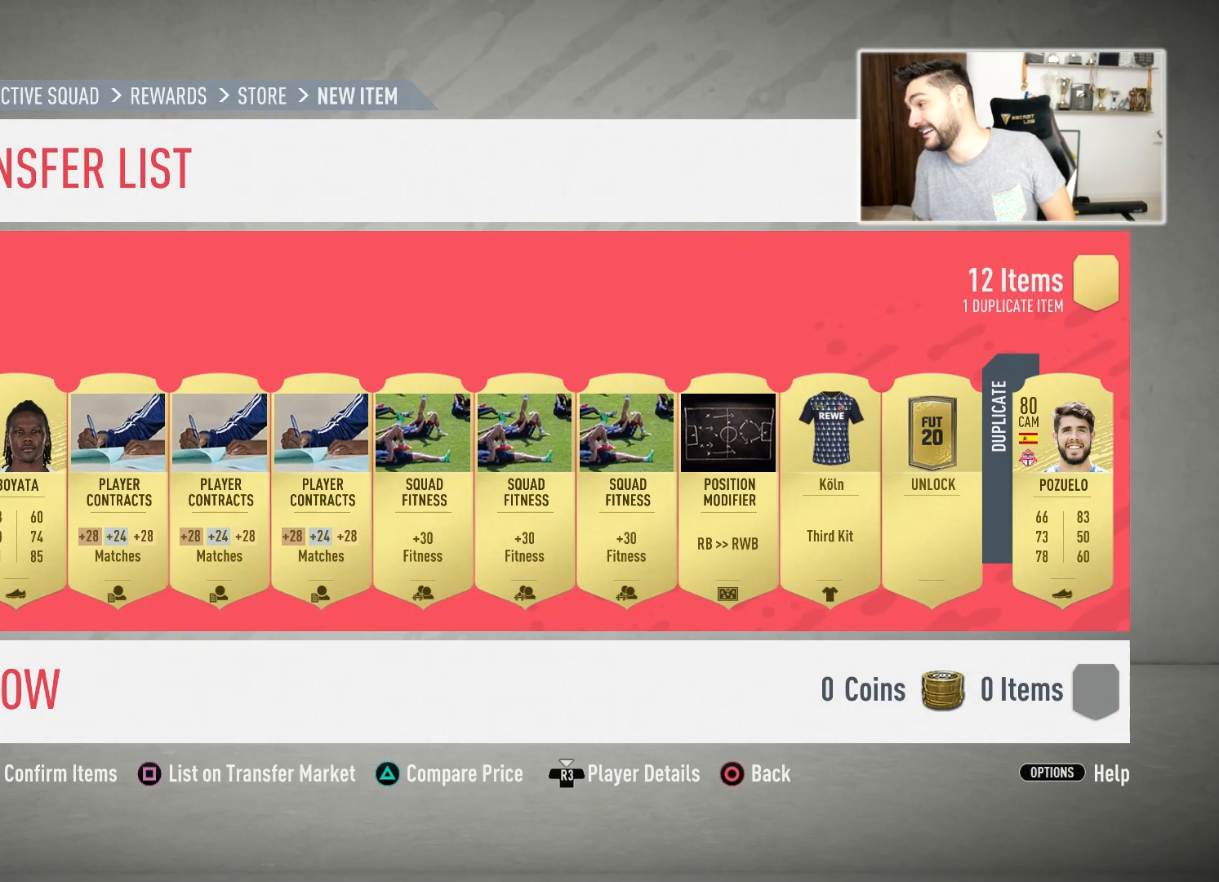
Gameplay with a controller (PlayStation layout); each line is a JSON object with the inputs held at the frame after it. "events" lists button and stick changes between this image and that frame as [ms after this image, input, new state], when the widget could be followed in between.
{"buttons": [], "left_stick": "center", "right_stick": "center", "events": [[83, "left_stick", "right"], [300, "left_stick", "center"], [400, "left_stick", "right"], [467, "left_stick", "center"]]}
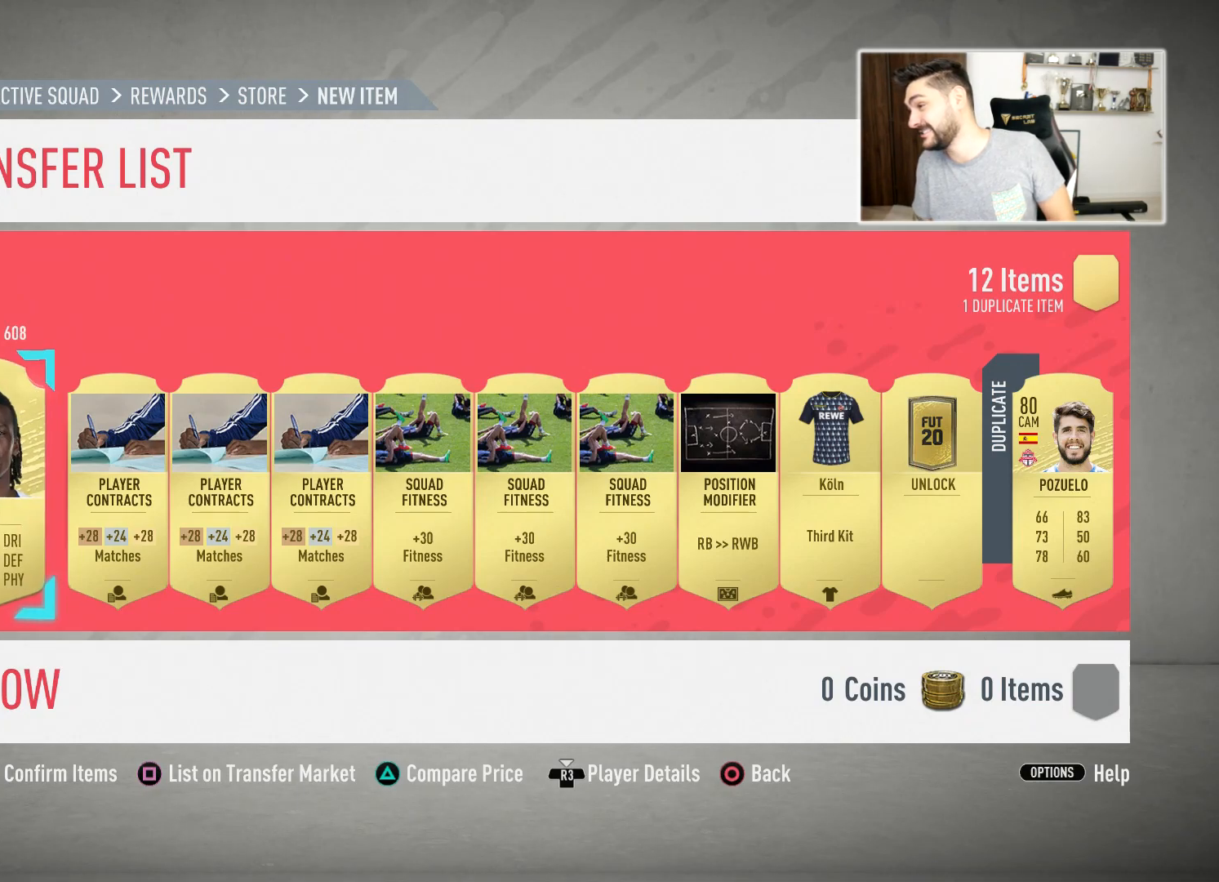
{"buttons": [], "left_stick": "center", "right_stick": "center", "events": [[67, "left_stick", "right"], [150, "left_stick", "center"], [400, "left_stick", "right"], [483, "left_stick", "center"]]}
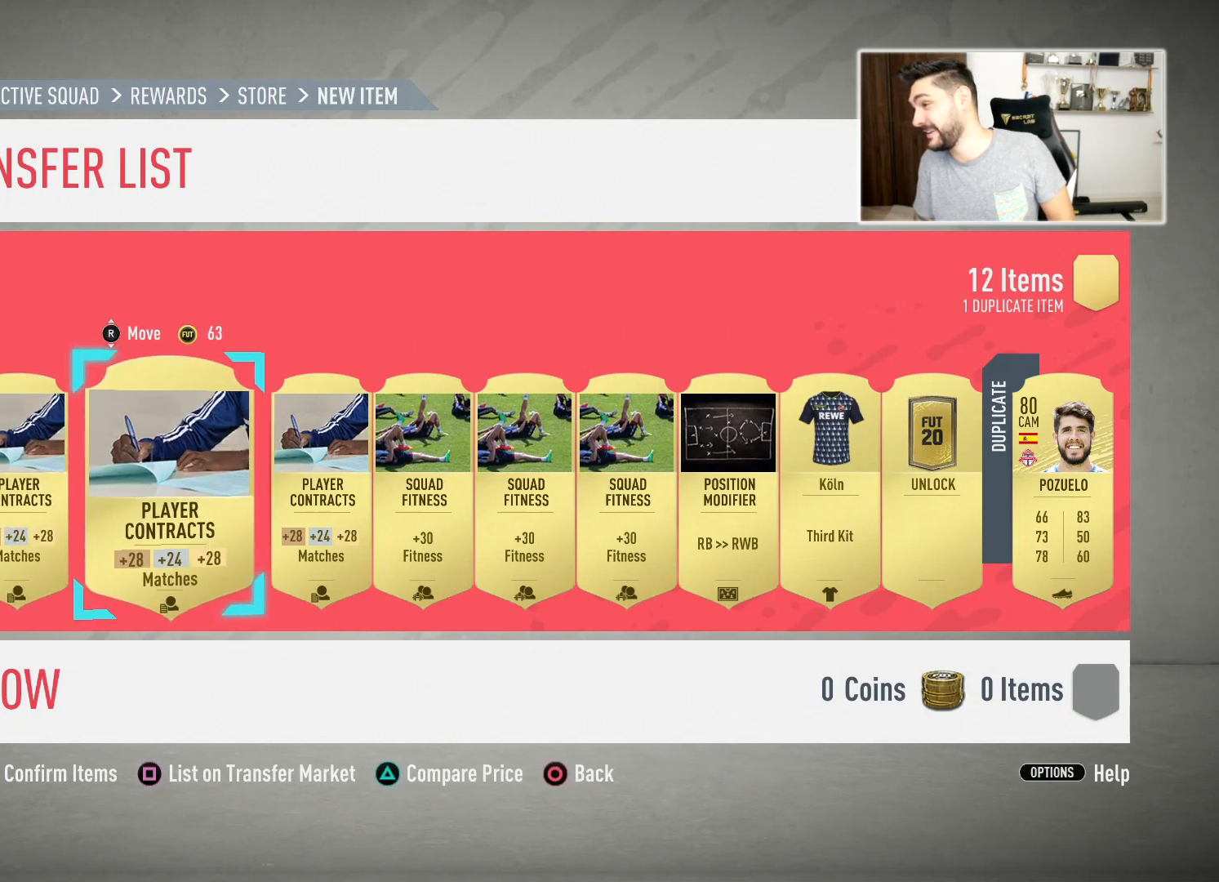
{"buttons": [], "left_stick": "center", "right_stick": "center", "events": [[50, "left_stick", "right"], [150, "left_stick", "center"]]}
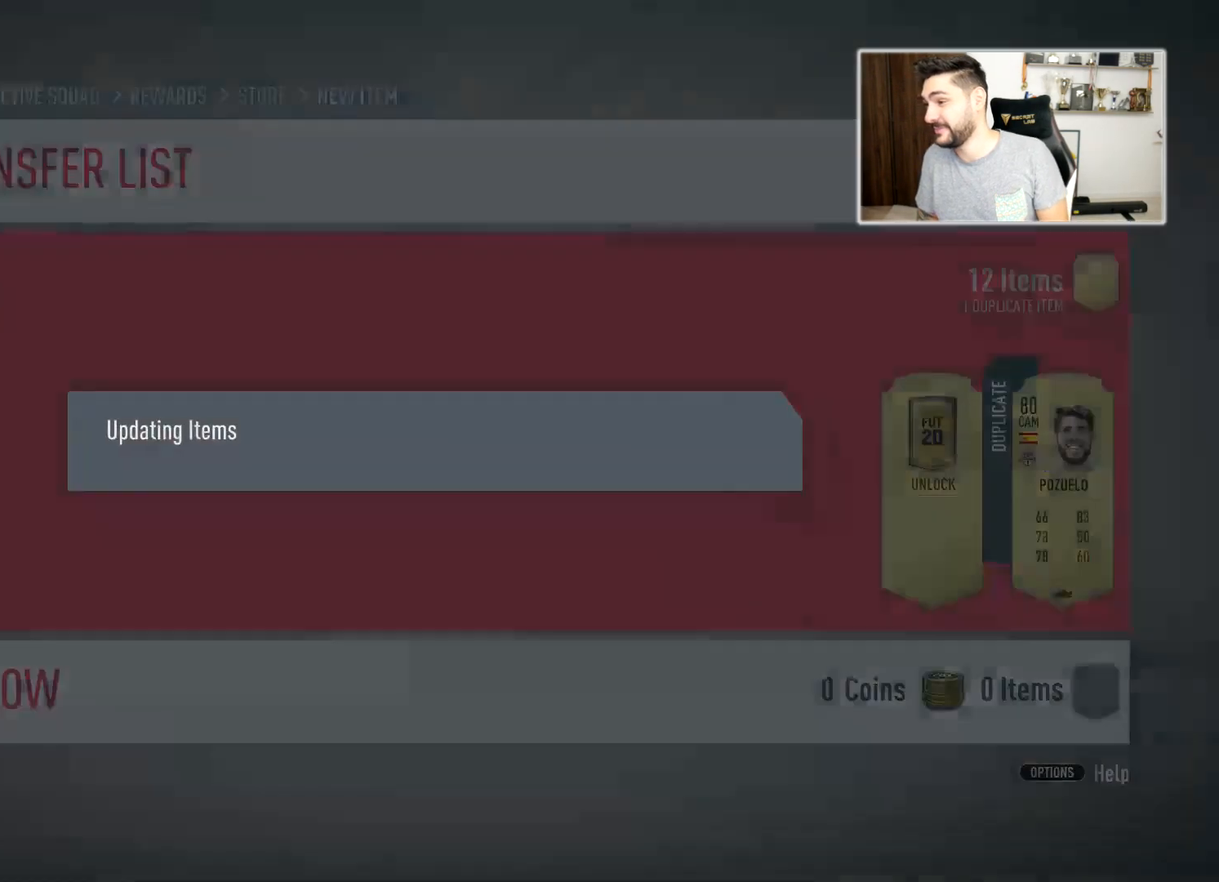
{"buttons": [], "left_stick": "center", "right_stick": "center", "events": []}
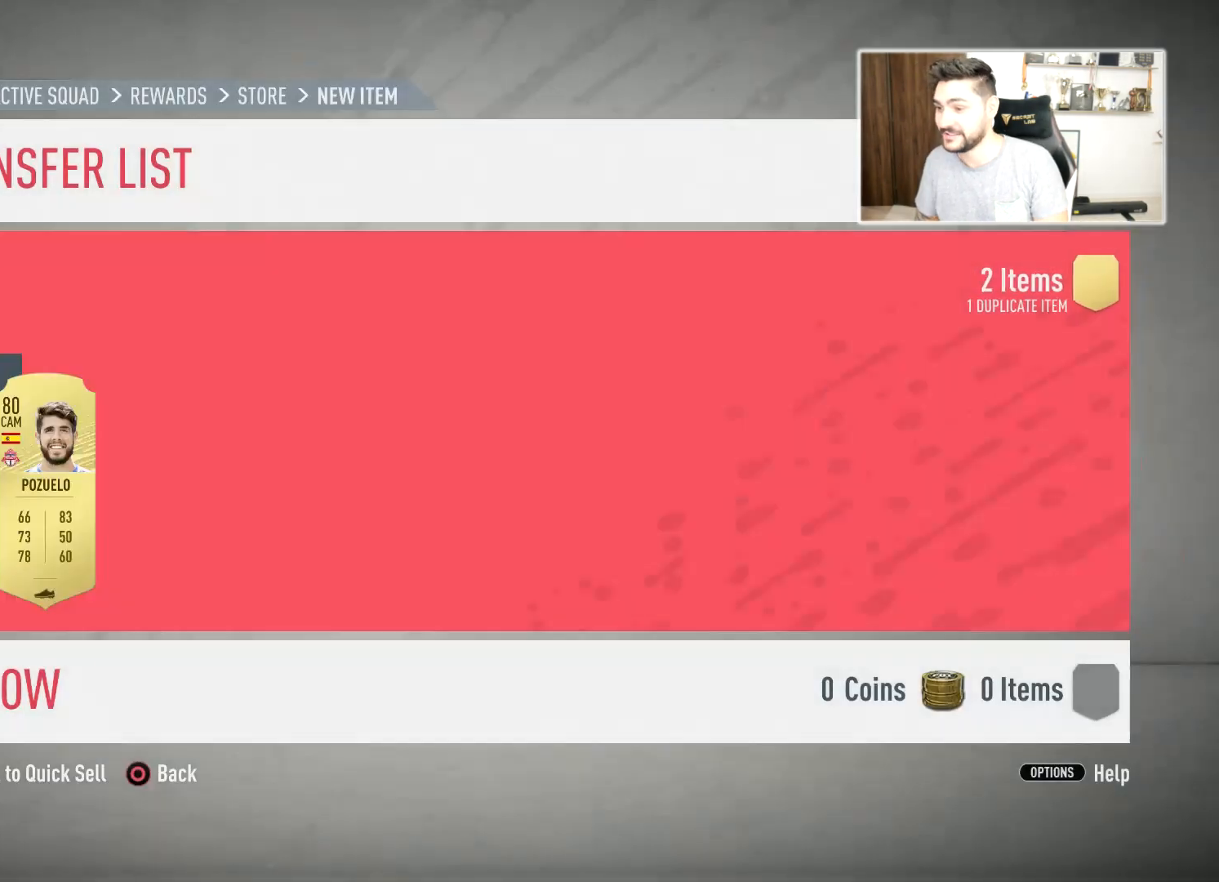
{"buttons": [], "left_stick": "center", "right_stick": "center", "events": []}
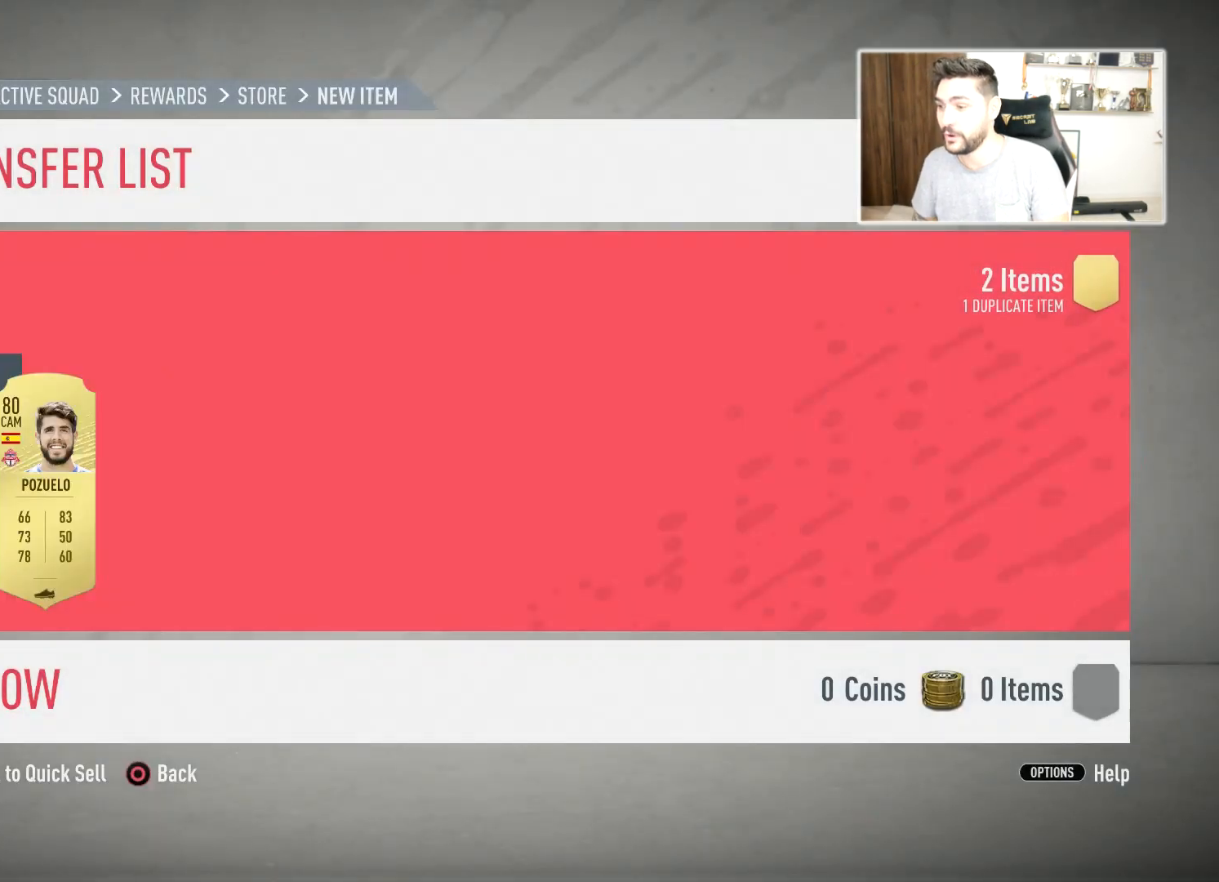
{"buttons": [], "left_stick": "center", "right_stick": "center", "events": [[83, "CROSS", "down"], [167, "CROSS", "up"]]}
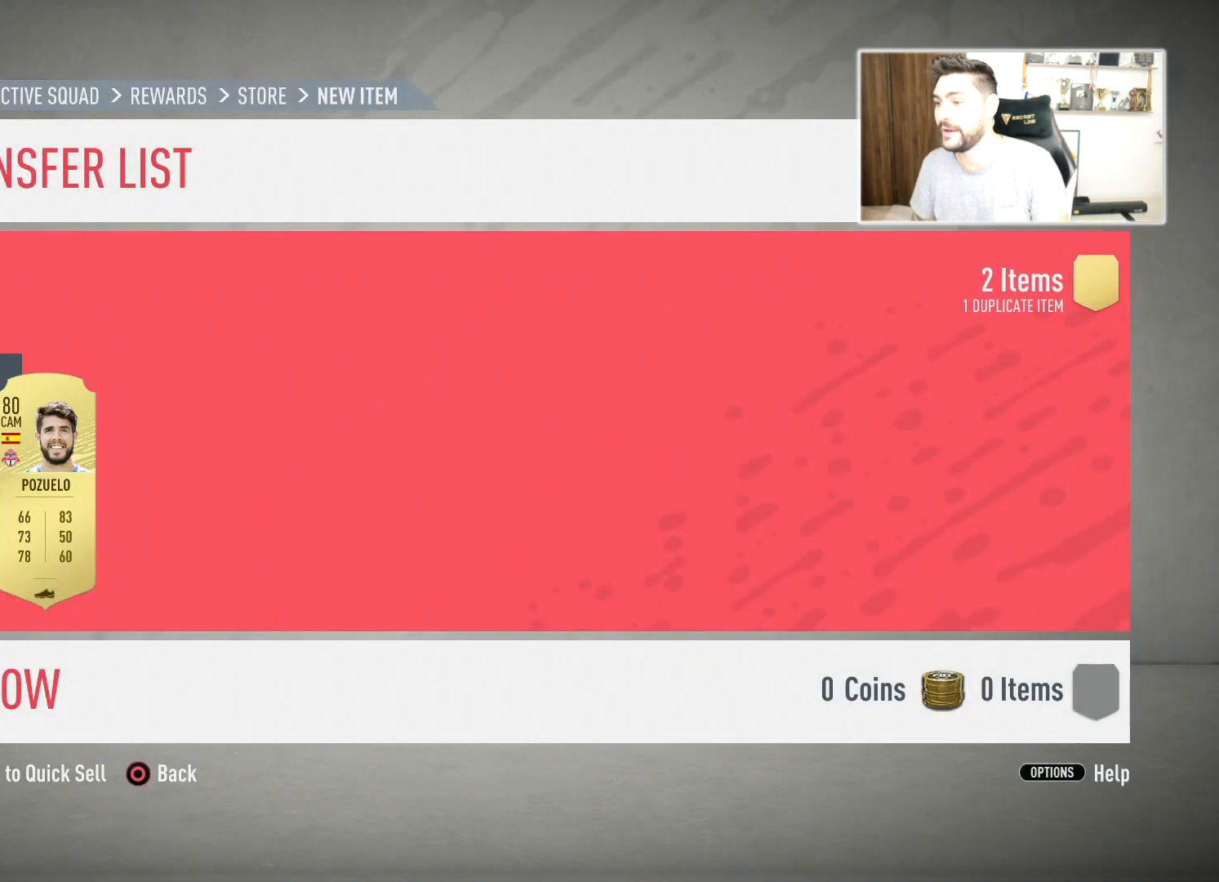
{"buttons": [], "left_stick": "center", "right_stick": "center", "events": []}
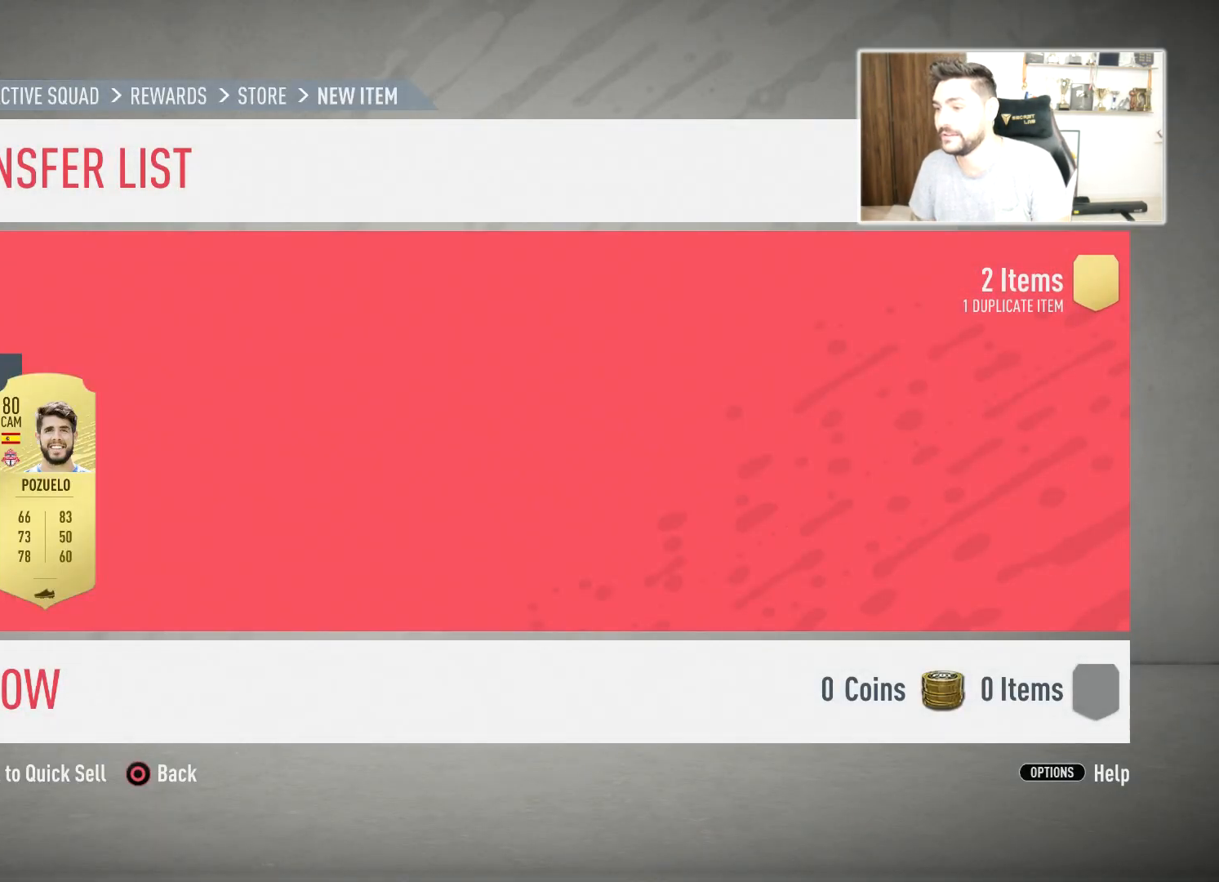
{"buttons": [], "left_stick": "center", "right_stick": "center", "events": []}
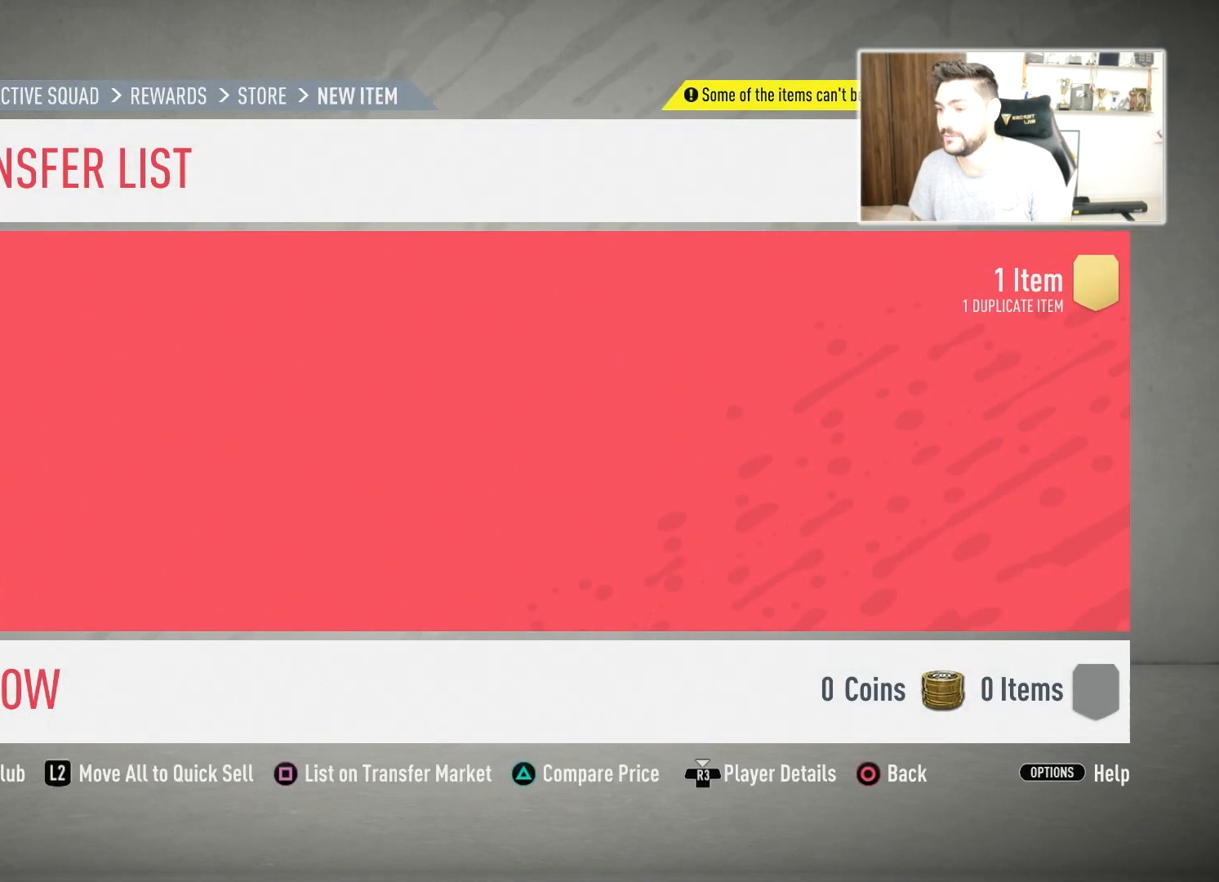
{"buttons": [], "left_stick": "center", "right_stick": "center", "events": [[333, "R2", "down"], [383, "R2", "up"]]}
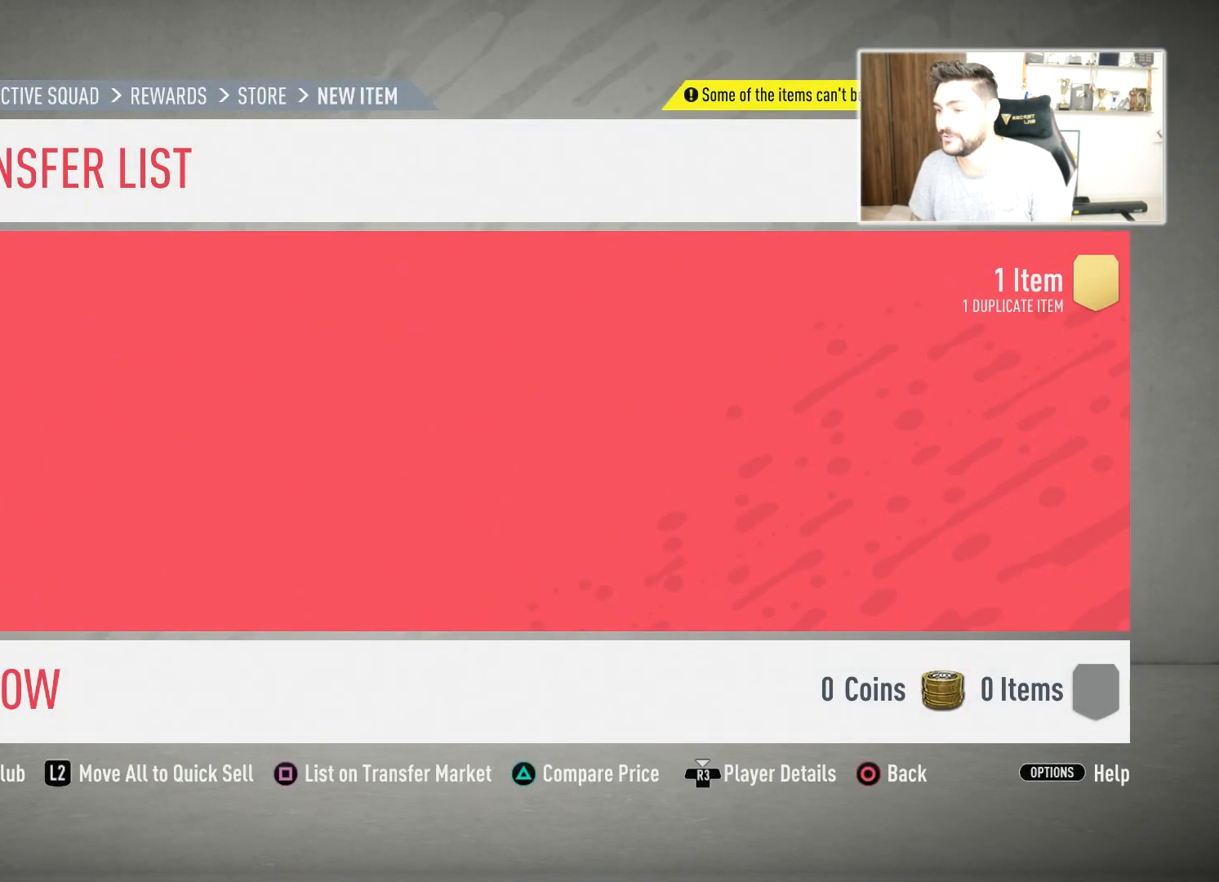
{"buttons": [], "left_stick": "center", "right_stick": "center", "events": []}
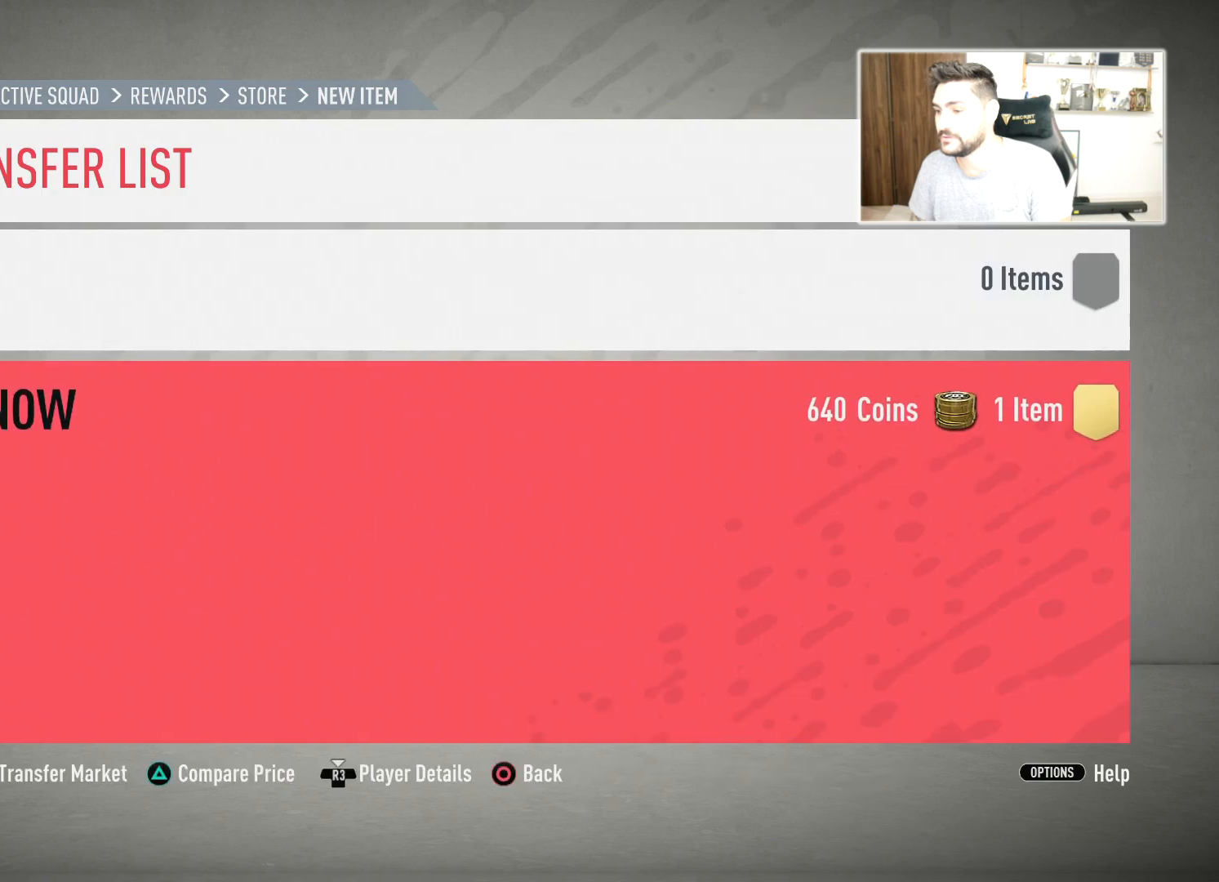
{"buttons": [], "left_stick": "center", "right_stick": "center", "events": [[200, "right_stick", "up"], [333, "right_stick", "center"]]}
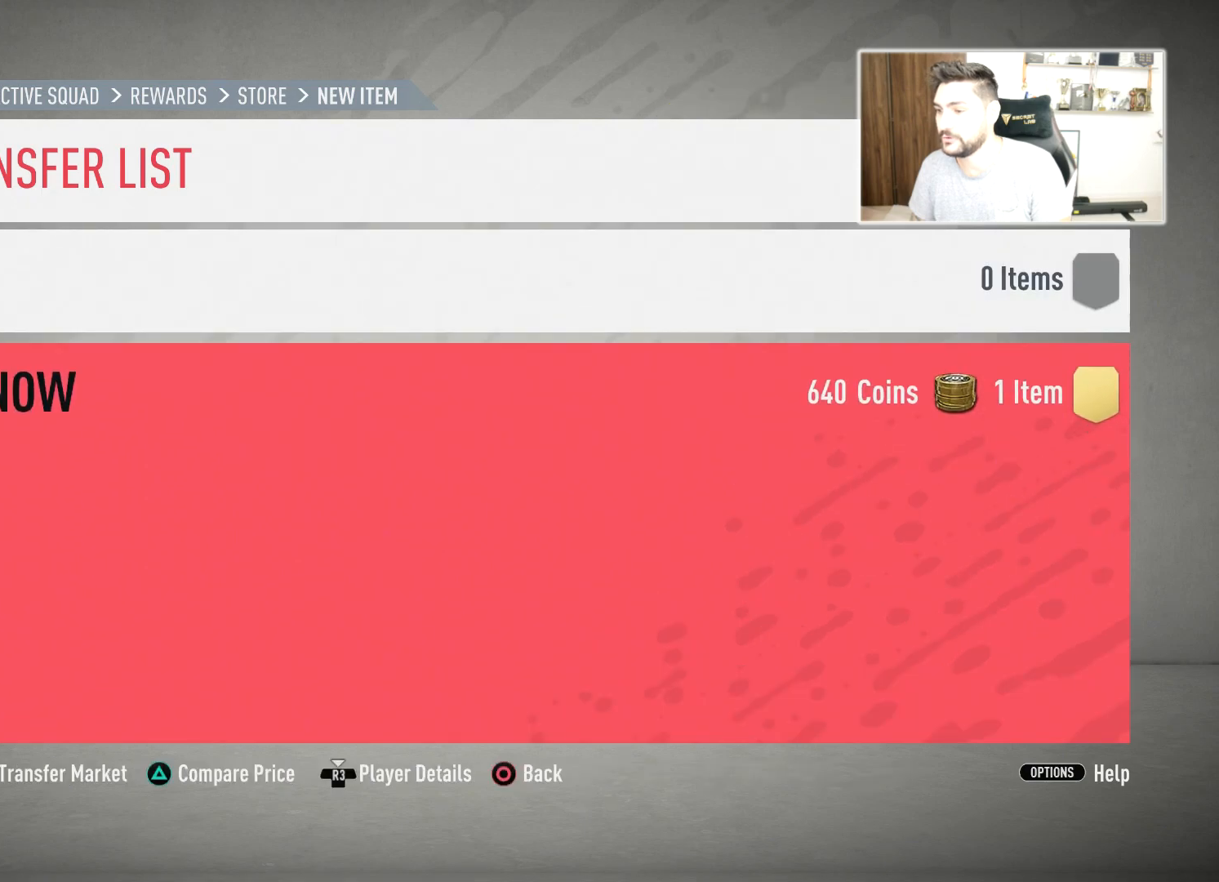
{"buttons": [], "left_stick": "center", "right_stick": "center", "events": [[117, "left_stick", "up"], [300, "left_stick", "center"]]}
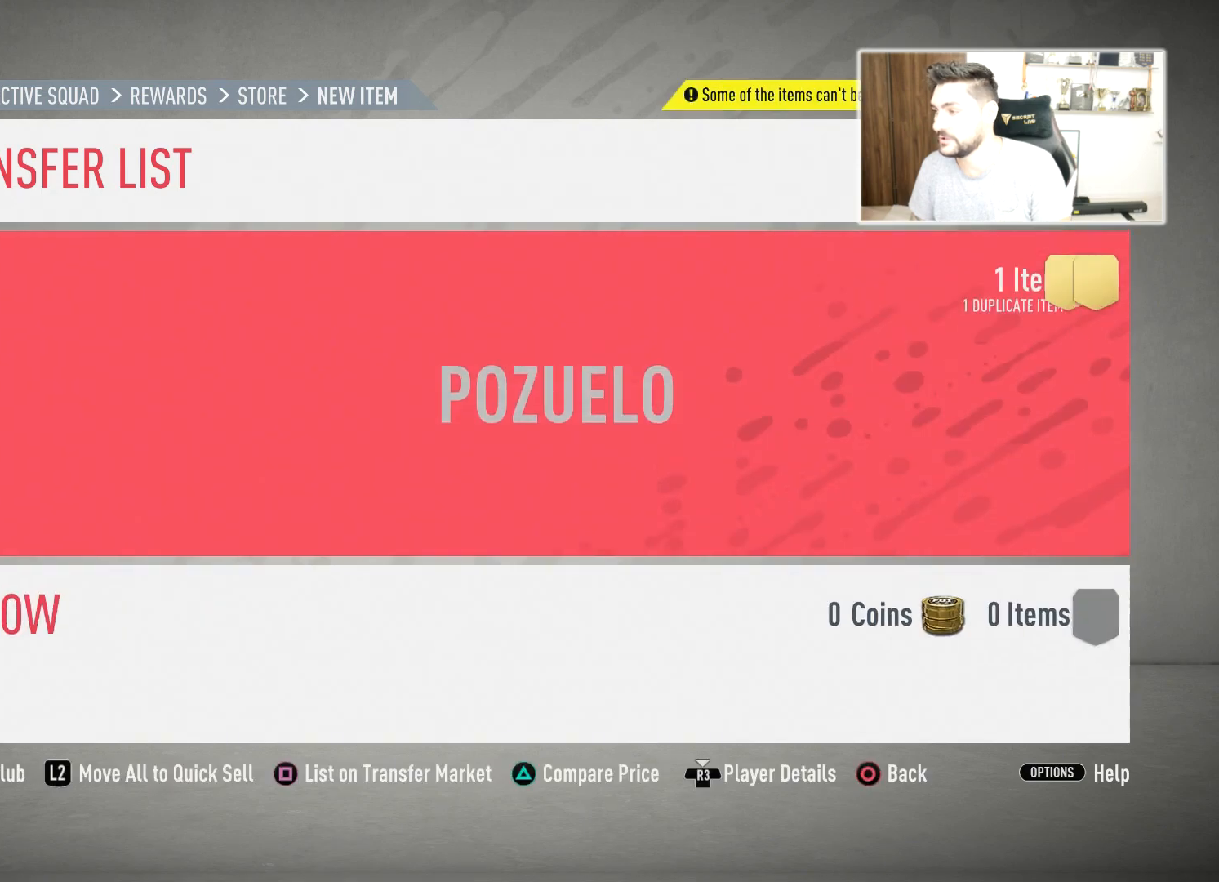
{"buttons": [], "left_stick": "center", "right_stick": "center", "events": [[133, "right_stick", "up"], [217, "right_stick", "center"]]}
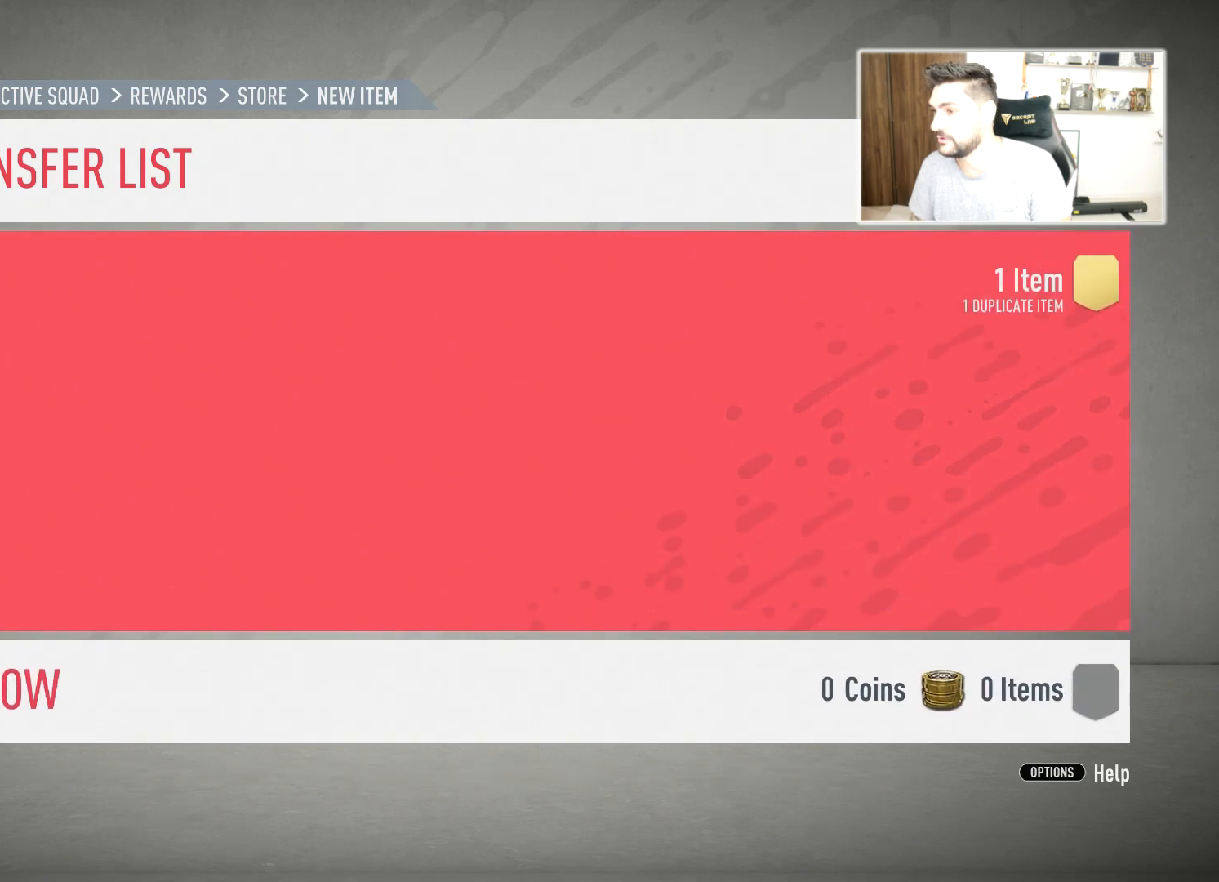
{"buttons": [], "left_stick": "center", "right_stick": "center", "events": [[200, "L2", "down"], [333, "L2", "up"]]}
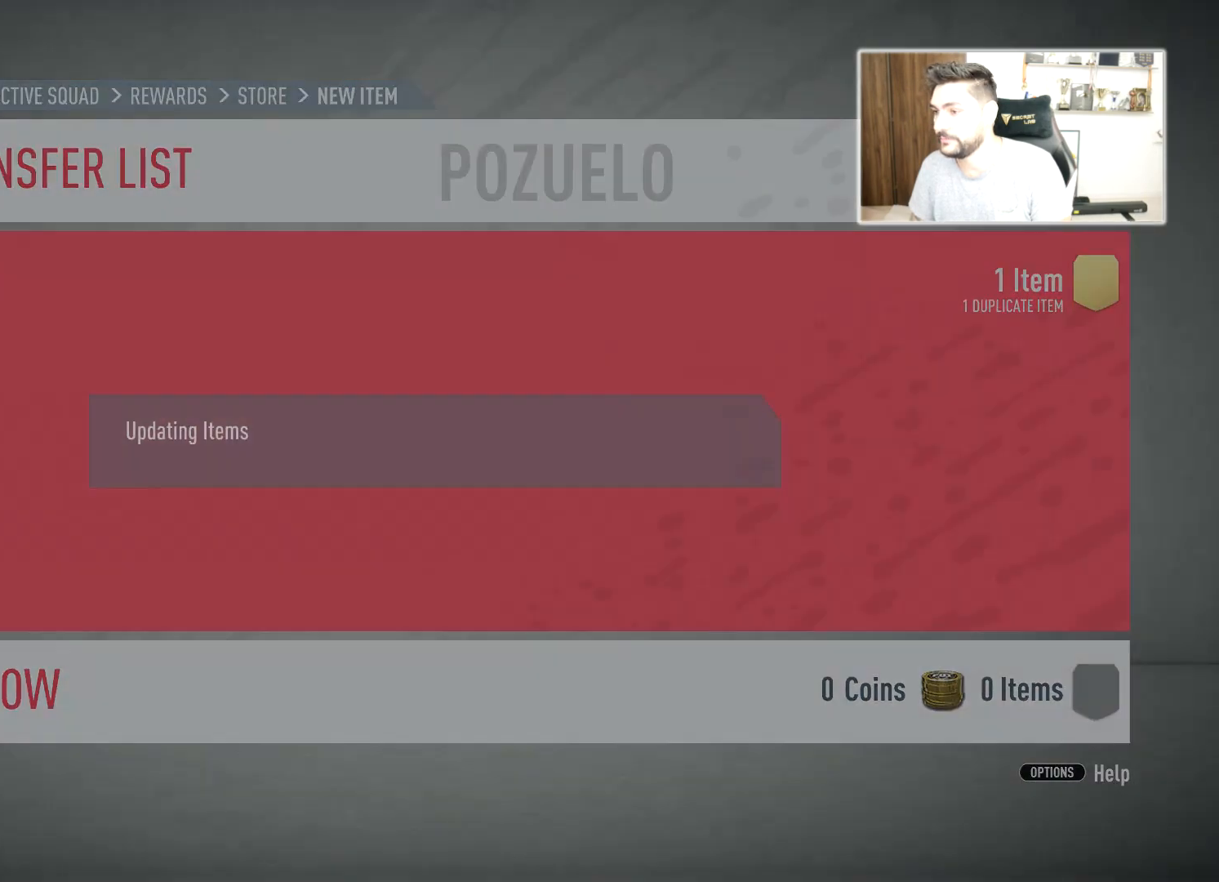
{"buttons": [], "left_stick": "center", "right_stick": "center", "events": []}
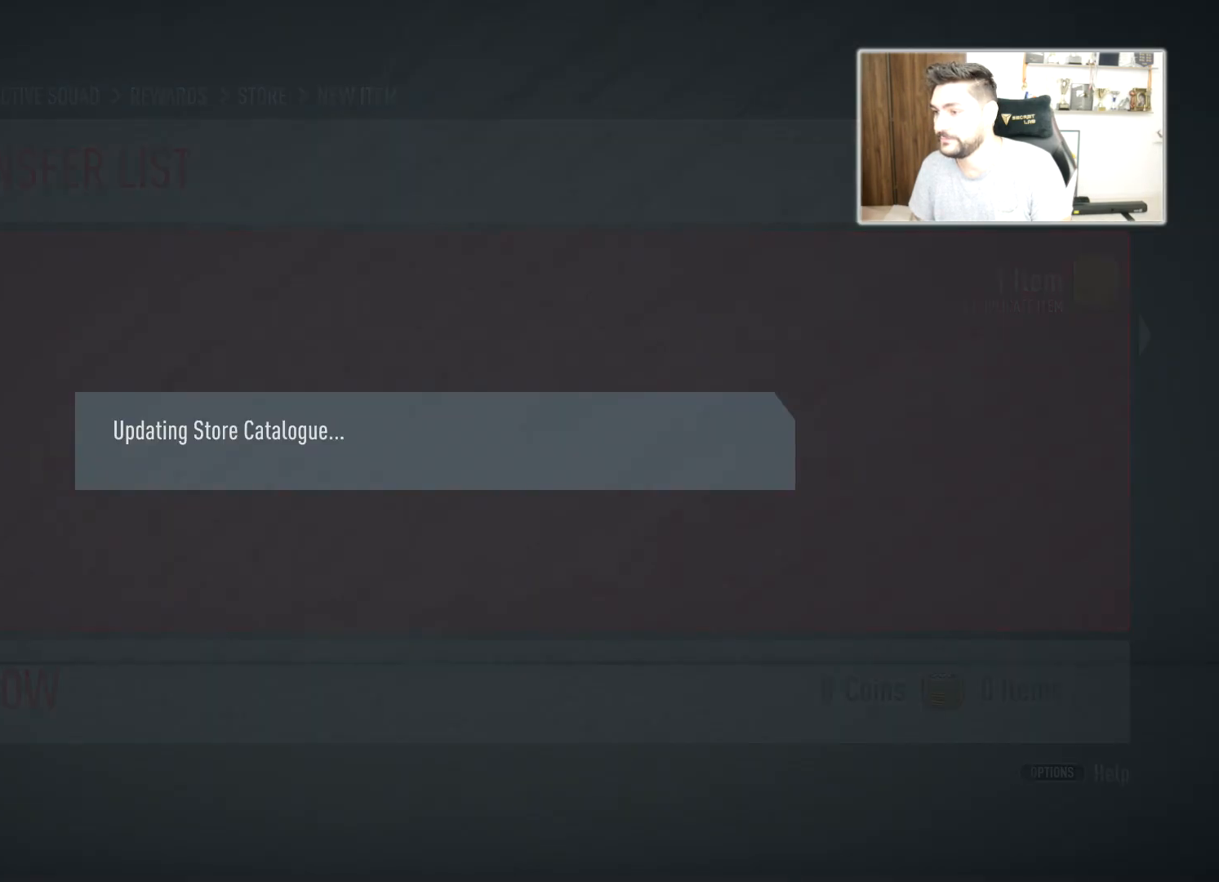
{"buttons": [], "left_stick": "center", "right_stick": "center", "events": []}
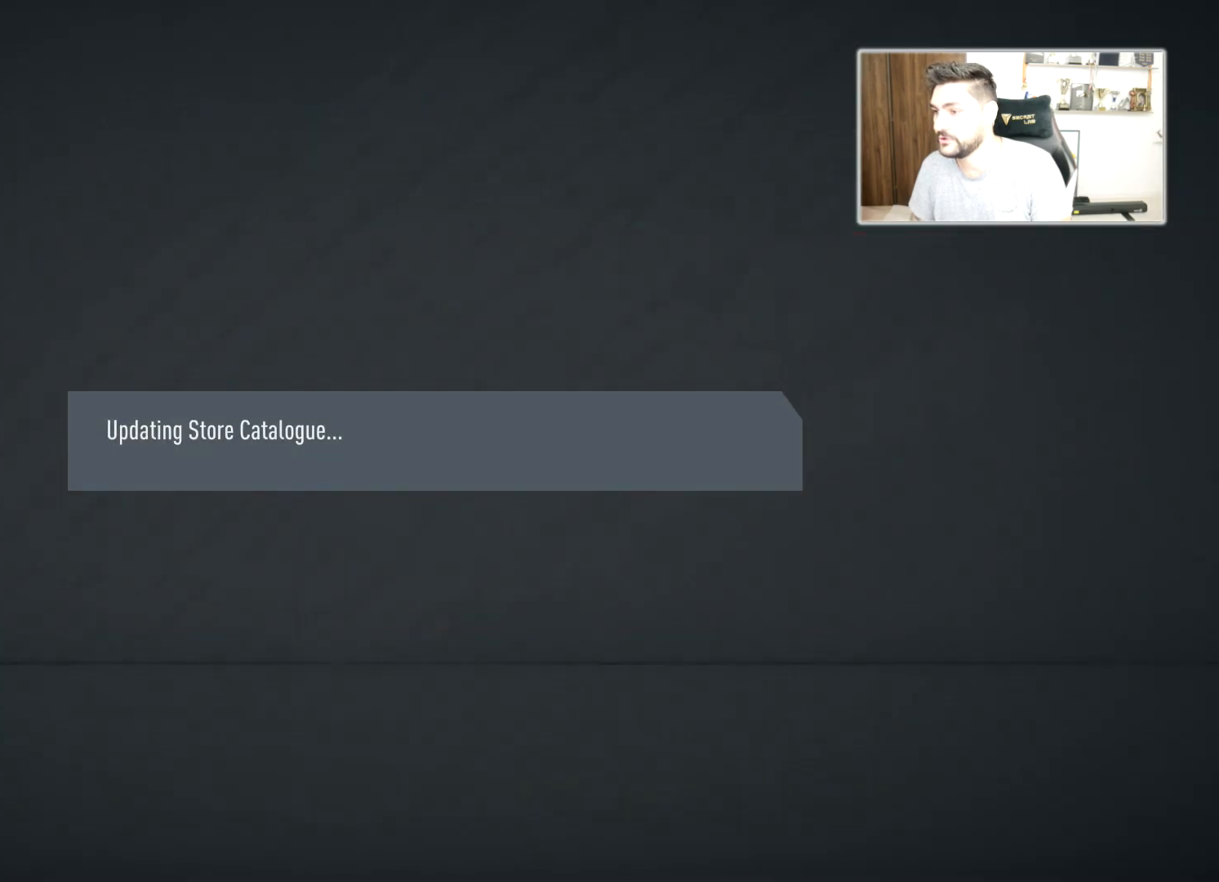
{"buttons": [], "left_stick": "center", "right_stick": "center", "events": []}
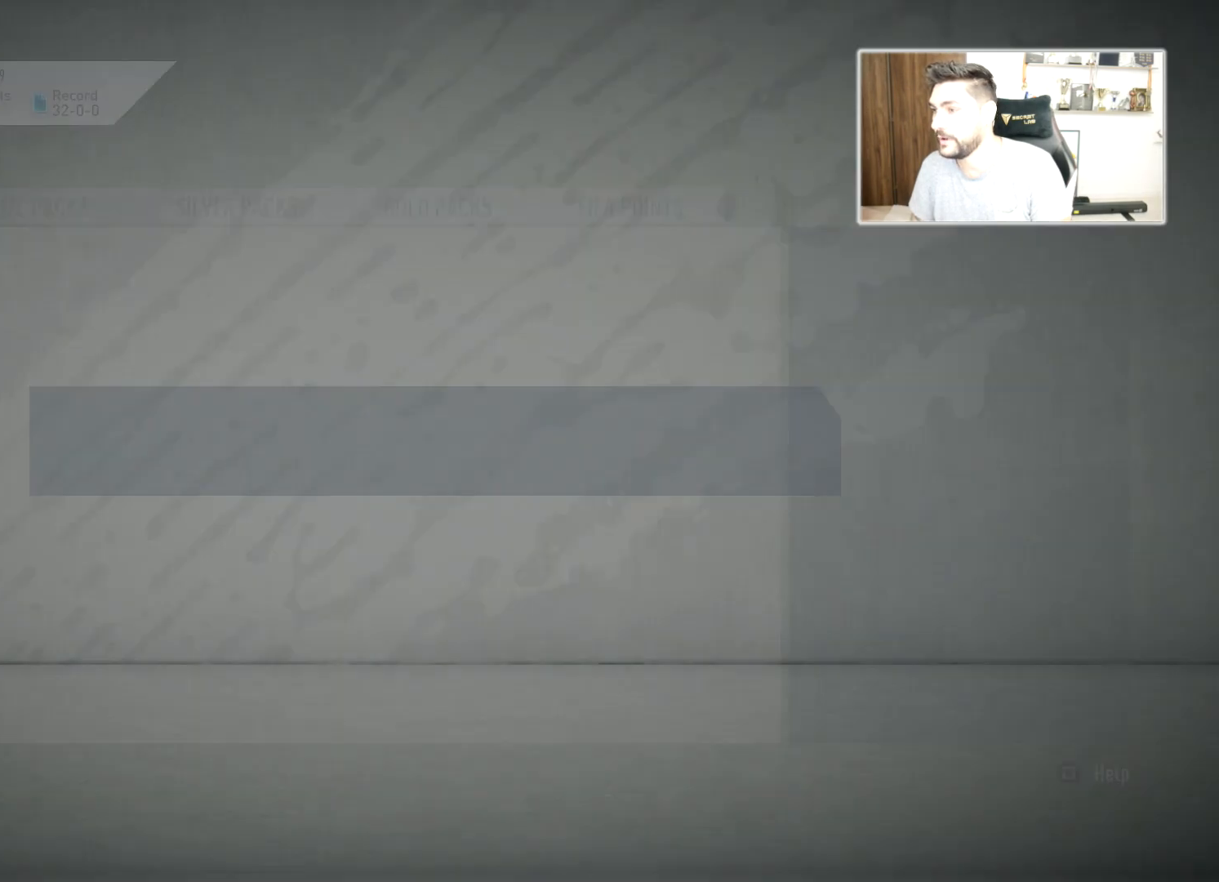
{"buttons": [], "left_stick": "center", "right_stick": "center", "events": []}
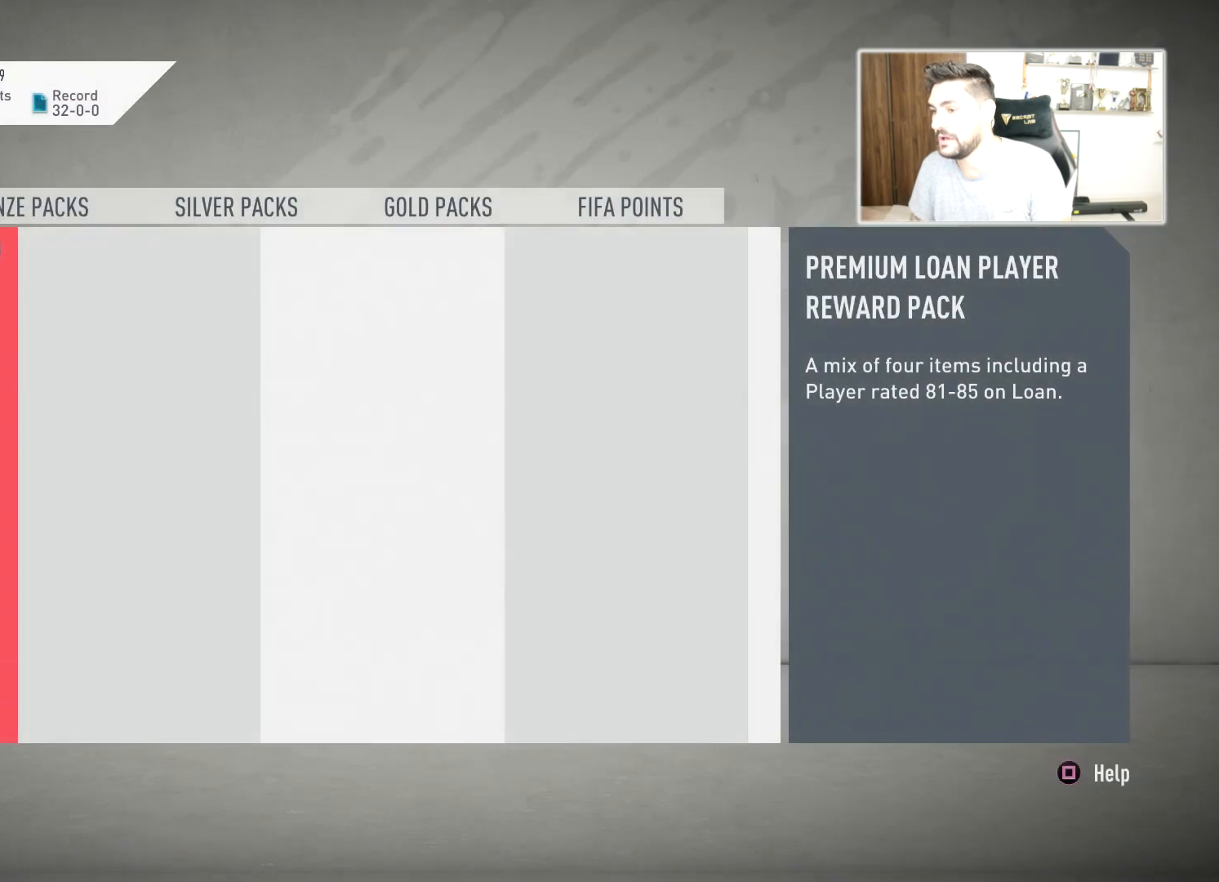
{"buttons": [], "left_stick": "center", "right_stick": "center", "events": [[400, "CROSS", "down"], [500, "CROSS", "up"]]}